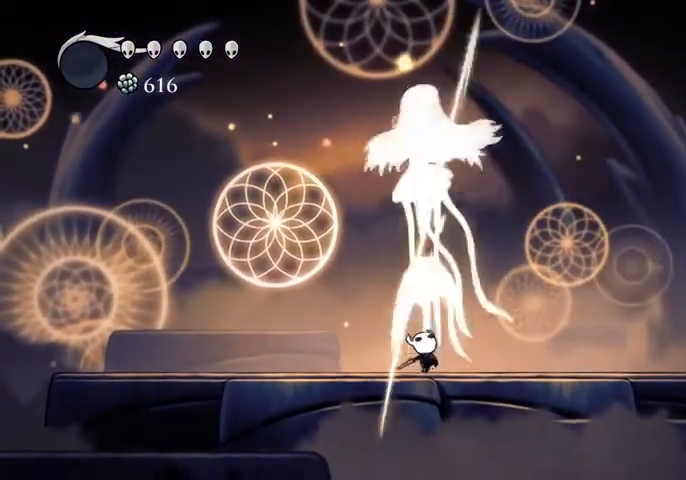
Gameplay with keyboard; each line is a JSON object with the keys held at the frame after it. "events" lists presses ("down") and releases ("up") of "cast", "dash", "dnail", "down", "escape", "focus", "inv", "jump", "left", "nail", "right", "sdsh" and "up" between this image and that frame as [ms after this image, input, new state], when the widget could be followed in between. No other keys are recorded. Mouse input is not recorded. Key names are as the overlay labels them; some are game actions (e.g. jump) rather than physical keys.
{"keys": ["nail", "up"], "events": [[67, "nail", "down"], [167, "nail", "up"], [200, "nail", "down"], [234, "nail", "up"], [334, "nail", "down"], [400, "nail", "up"], [434, "nail", "down"]]}
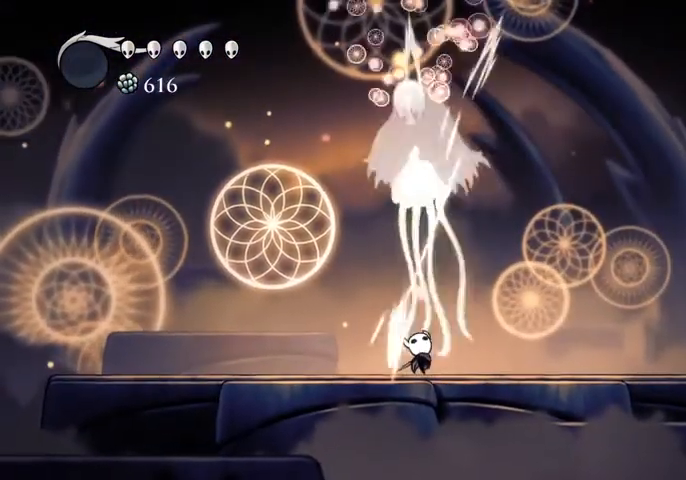
{"keys": ["nail", "up"], "events": [[34, "nail", "up"], [67, "nail", "down"], [267, "nail", "up"], [300, "nail", "down"], [400, "nail", "up"], [434, "nail", "down"]]}
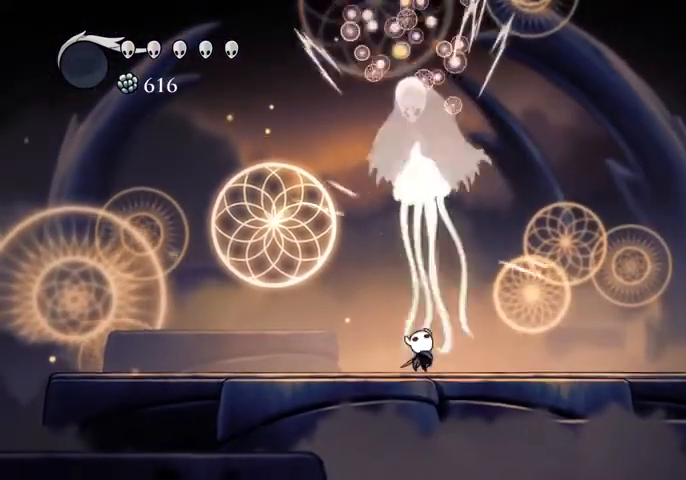
{"keys": ["focus"], "events": [[34, "nail", "up"], [100, "nail", "down"], [134, "nail", "up"], [200, "nail", "down"], [267, "nail", "up"], [334, "nail", "down"], [367, "nail", "up"], [434, "focus", "down"], [434, "up", "up"]]}
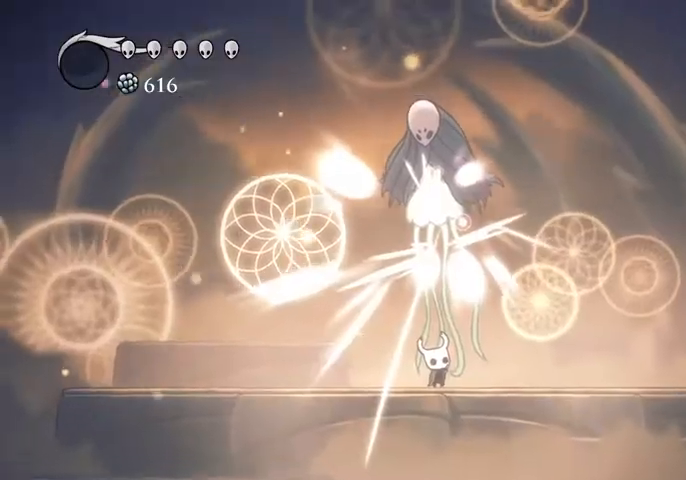
{"keys": ["focus"], "events": []}
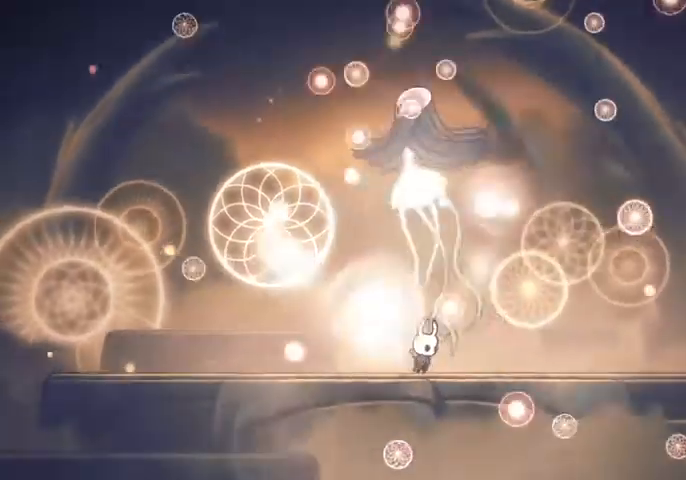
{"keys": ["focus"], "events": []}
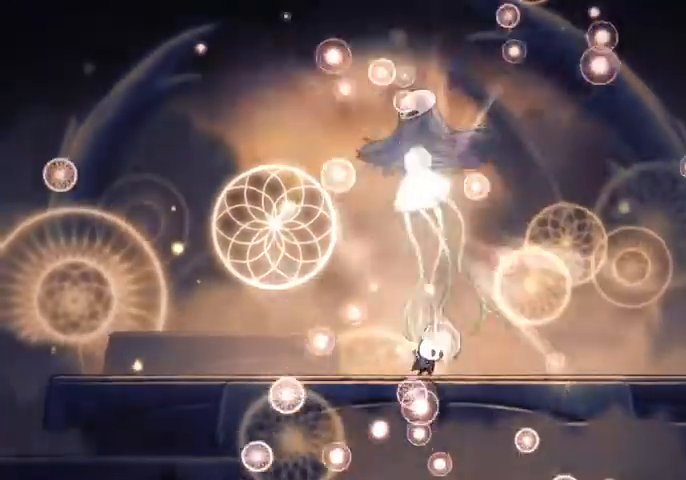
{"keys": ["focus"], "events": []}
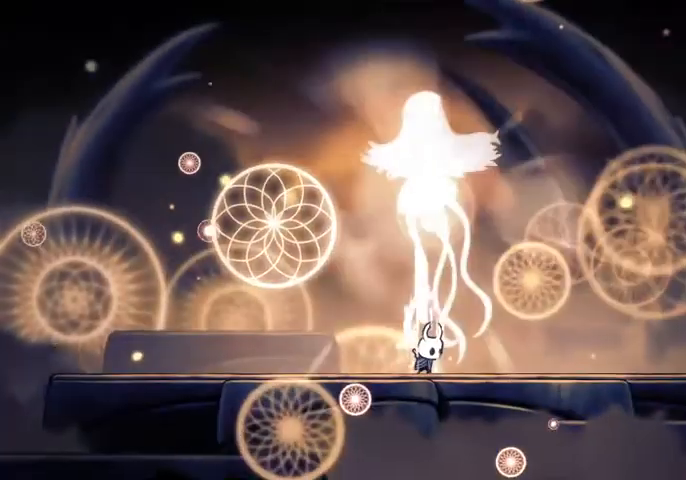
{"keys": ["focus"], "events": []}
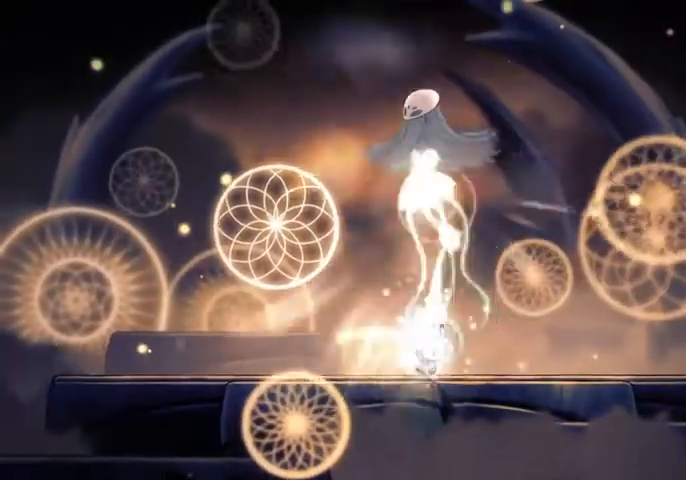
{"keys": ["focus"], "events": []}
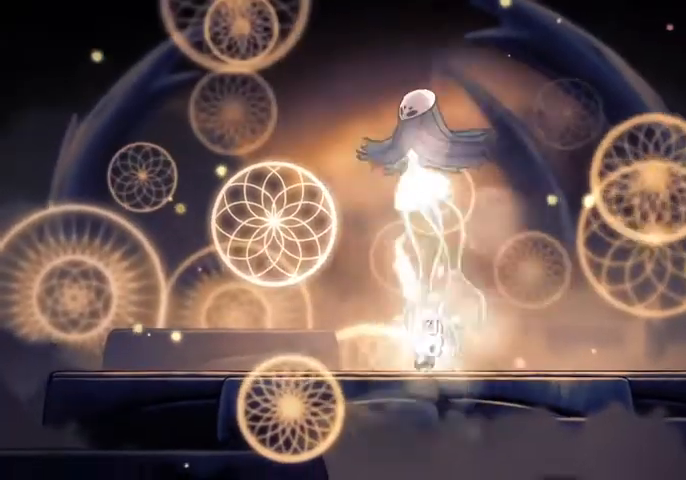
{"keys": ["focus"], "events": []}
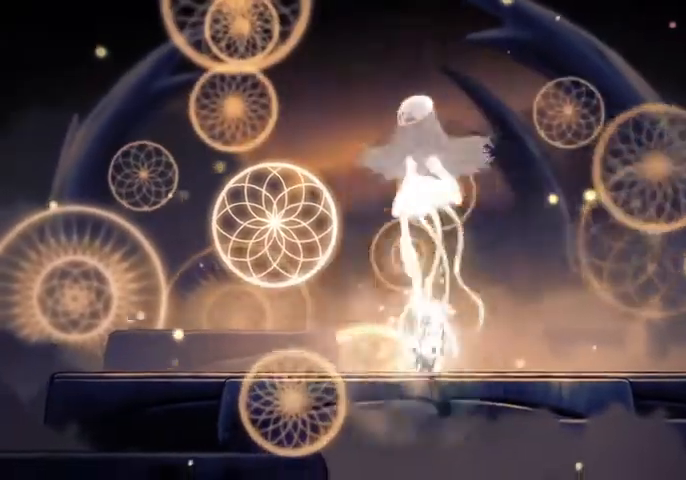
{"keys": ["focus"], "events": []}
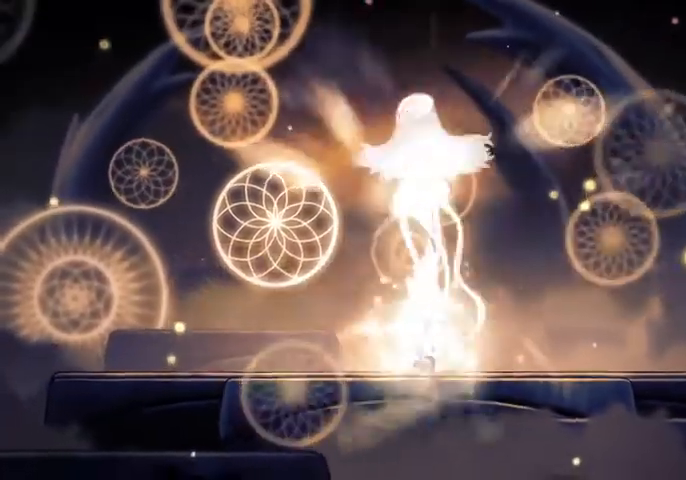
{"keys": ["focus"], "events": []}
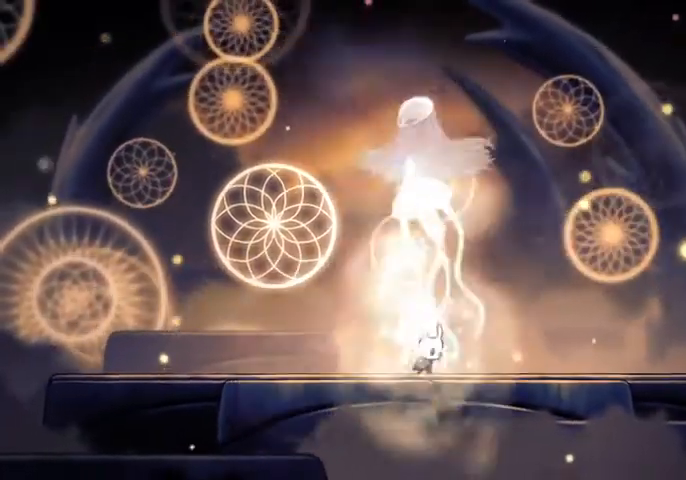
{"keys": ["focus"], "events": []}
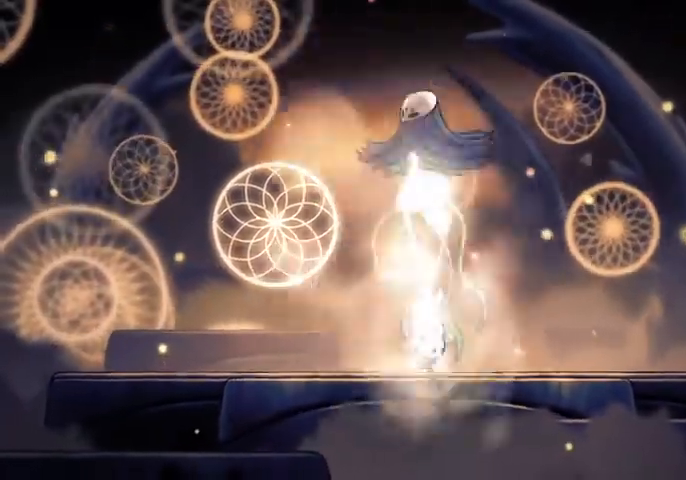
{"keys": ["focus"], "events": []}
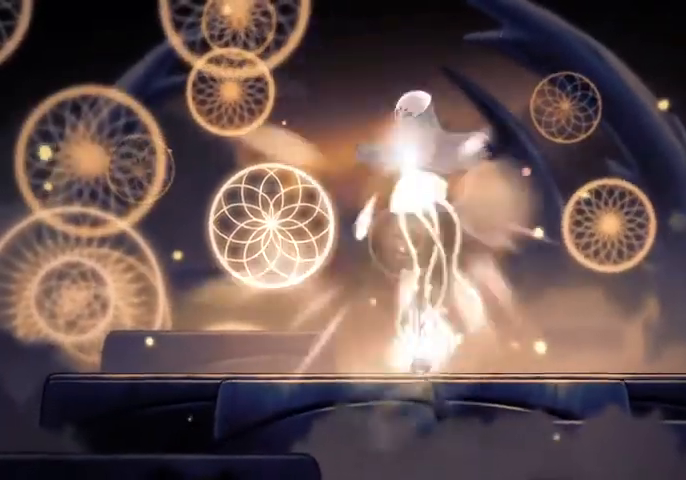
{"keys": ["focus"], "events": []}
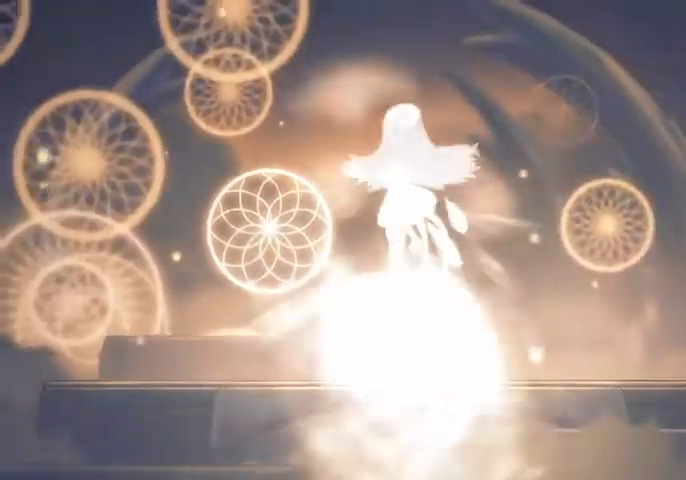
{"keys": ["focus"], "events": []}
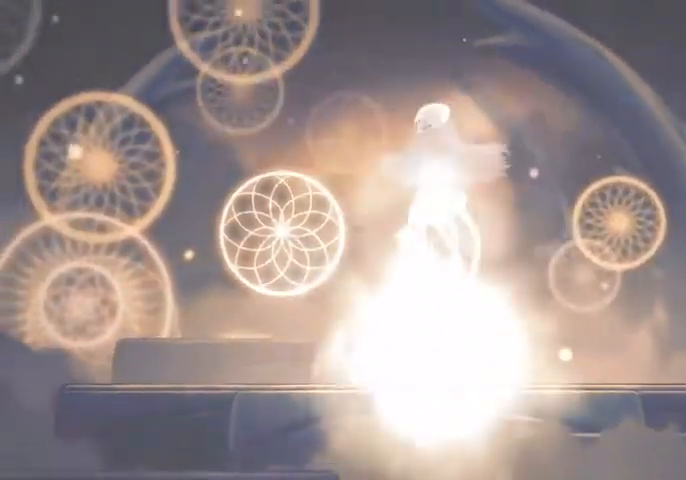
{"keys": ["focus"], "events": []}
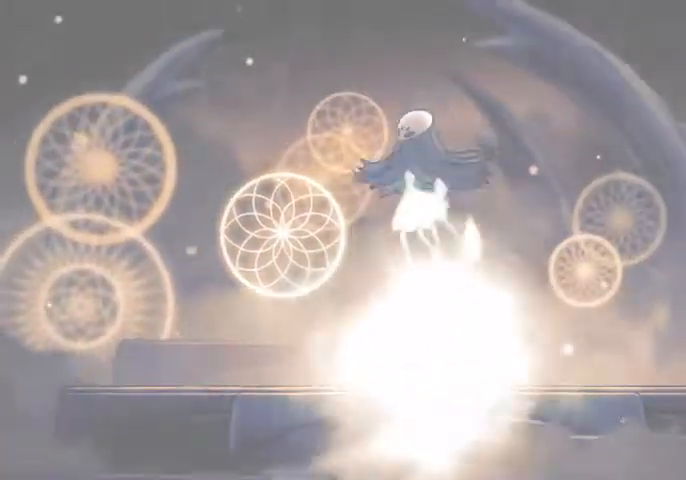
{"keys": ["focus"], "events": []}
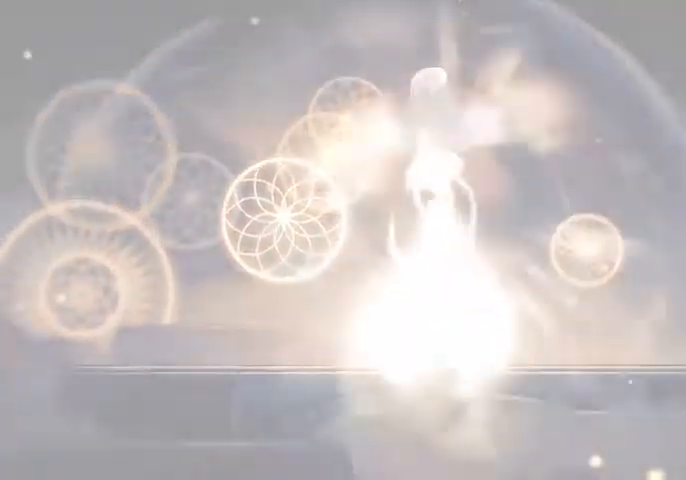
{"keys": ["focus"], "events": []}
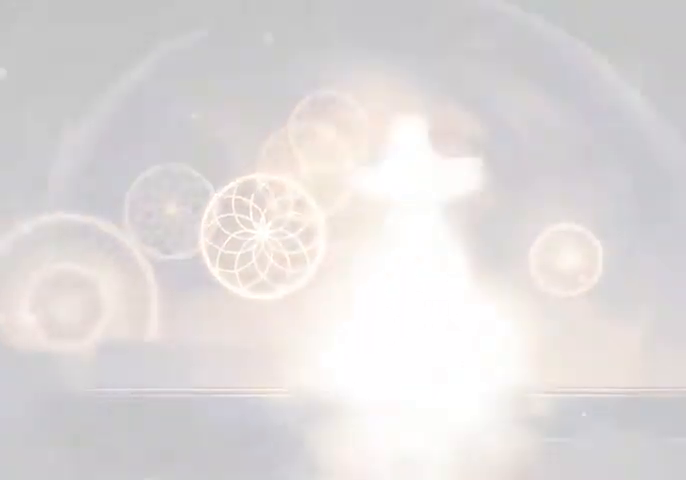
{"keys": ["focus"], "events": []}
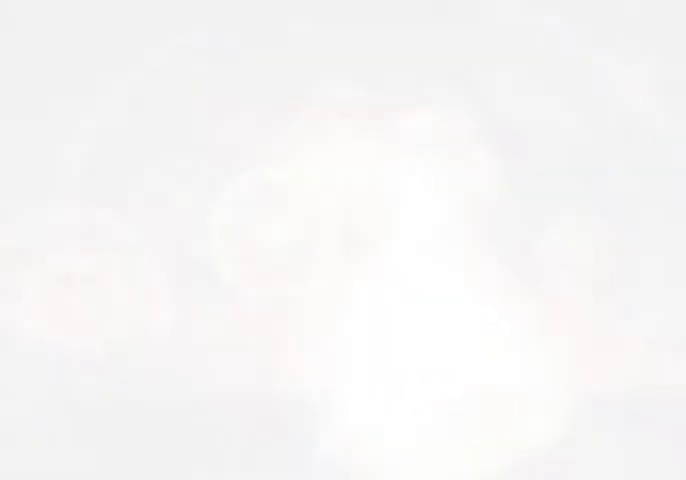
{"keys": ["focus"], "events": []}
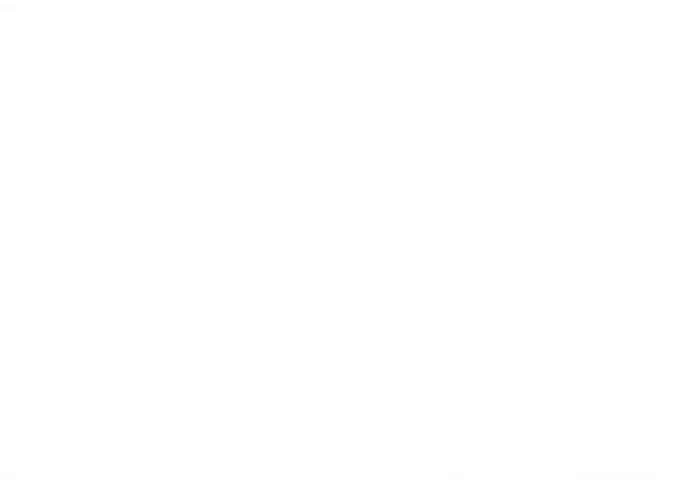
{"keys": ["focus"], "events": []}
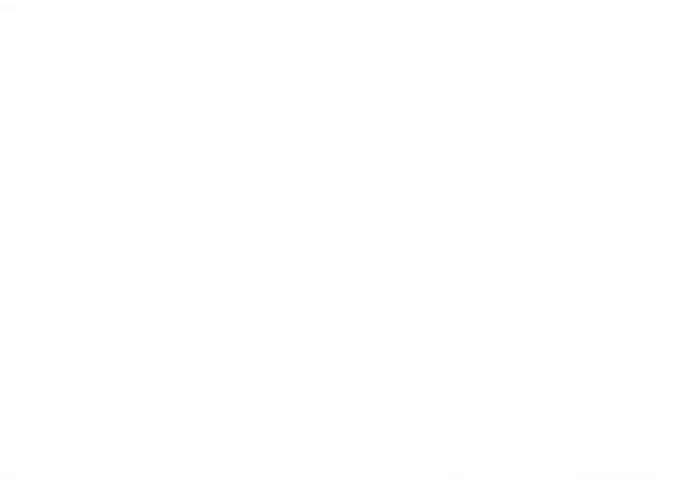
{"keys": ["focus"], "events": []}
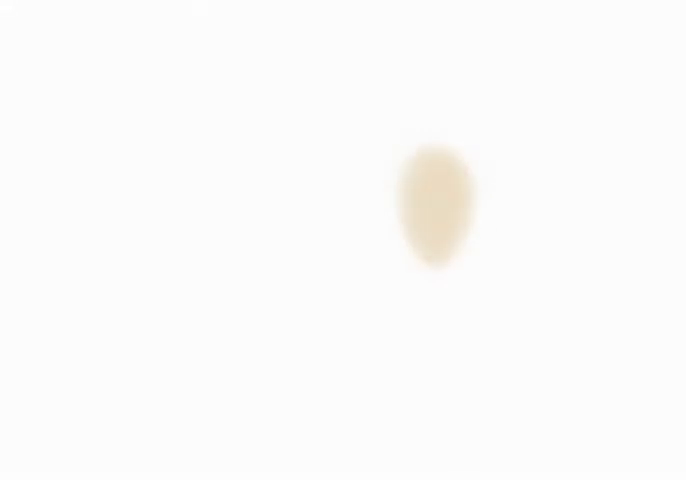
{"keys": [], "events": [[34, "focus", "up"]]}